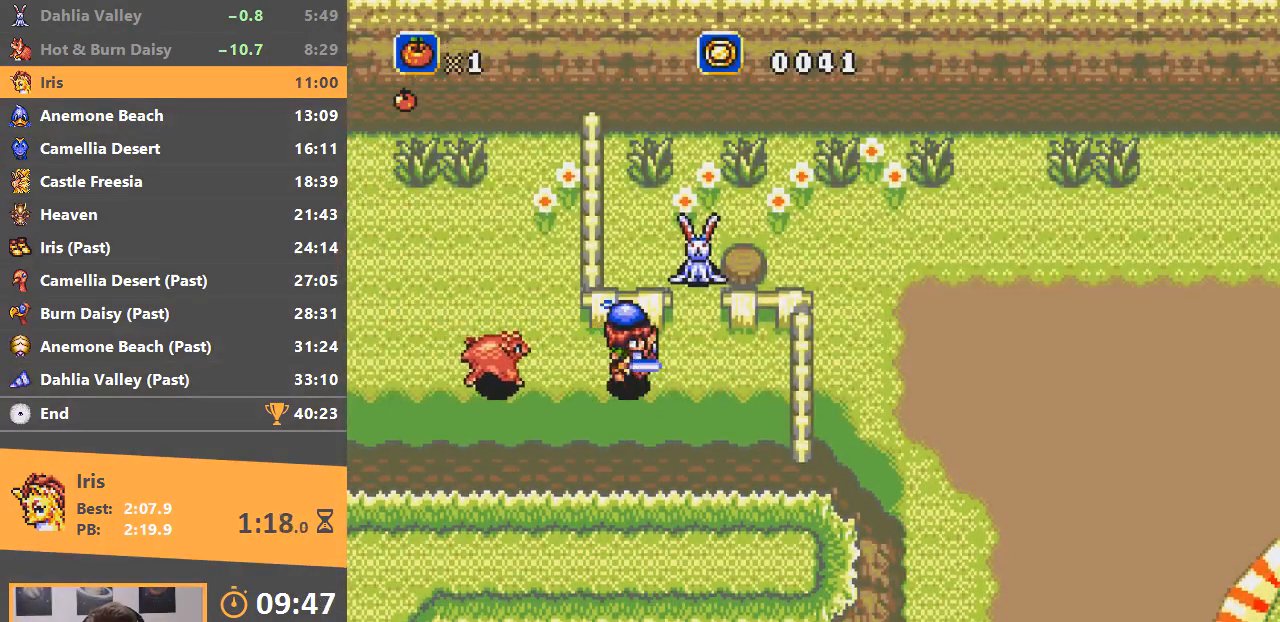
Gameplay with a controller; each line is a JSON object with the inputs held at the frame after it. "events" lists button and stick changes between this image and that frame as [ms after this image, input, new state], when the widget could be followed in between. Not read: DPAD_LEFT DPAD_RIGHT DPAD_UP L3 R3.
{"buttons": ["A"], "events": [[484, "A", "down"]]}
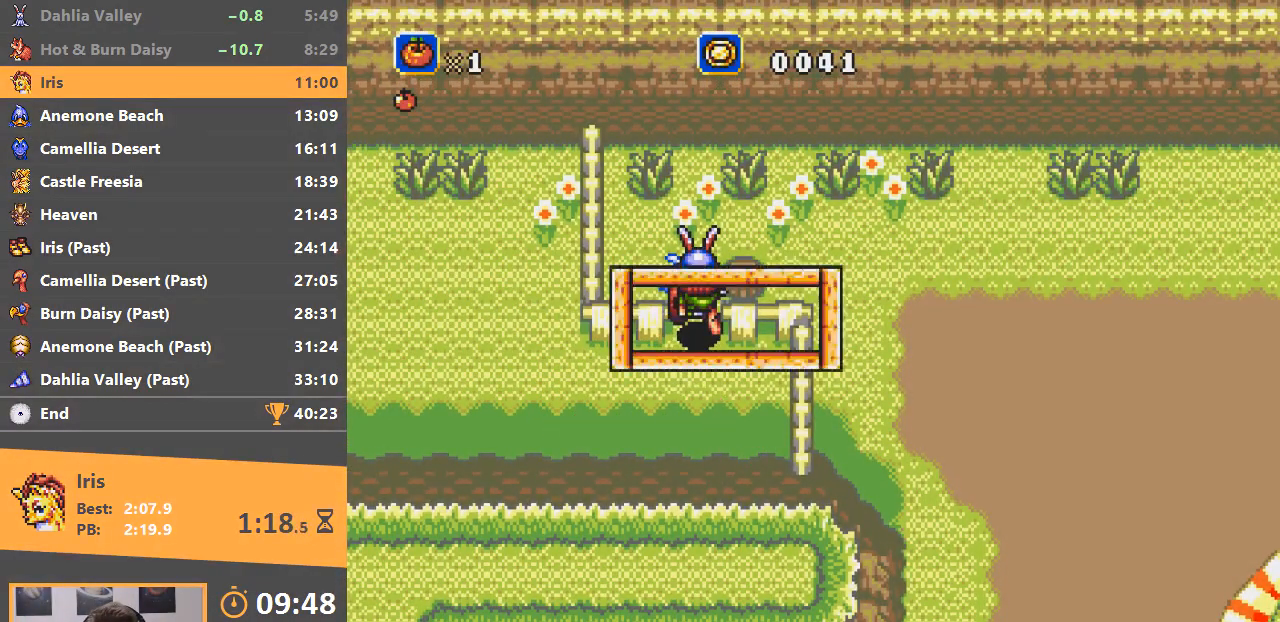
{"buttons": ["A"], "events": [[83, "A", "up"], [100, "A", "down"], [117, "B", "down"], [167, "A", "up"], [217, "A", "down"], [284, "B", "up"], [300, "A", "up"], [317, "A", "down"], [317, "B", "down"], [400, "A", "up"], [400, "B", "up"], [434, "A", "down"], [467, "B", "down"], [484, "B", "up"]]}
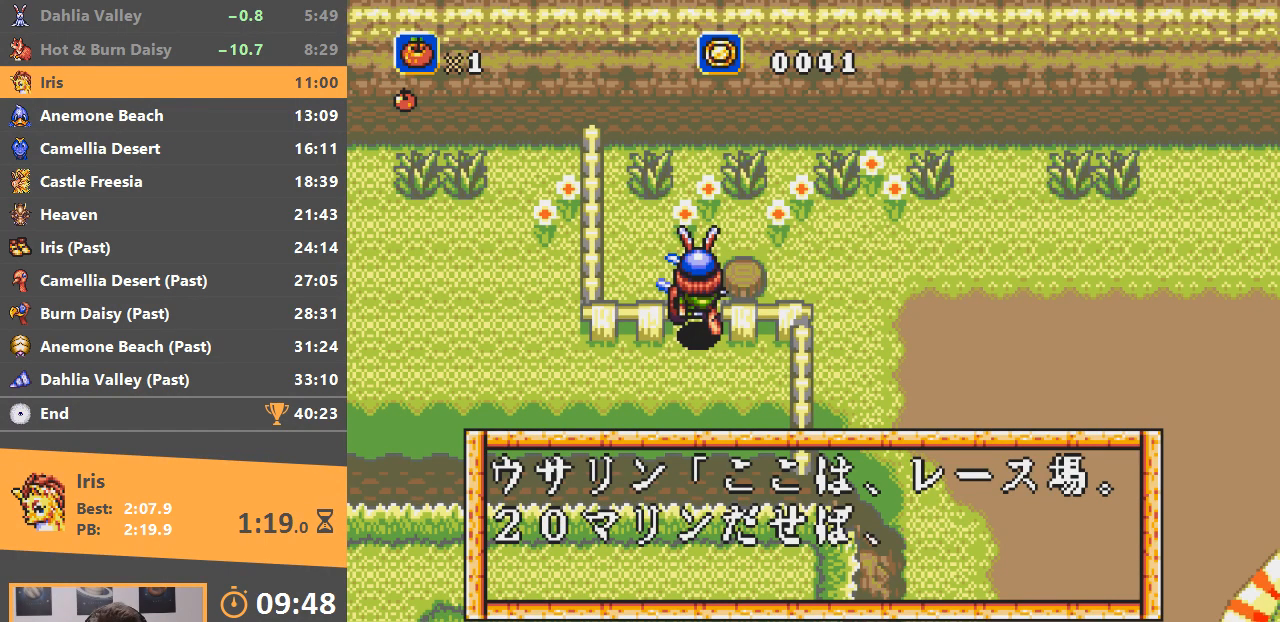
{"buttons": [], "events": [[17, "A", "up"], [67, "A", "down"], [67, "B", "down"], [134, "A", "up"], [134, "B", "up"], [184, "A", "down"], [184, "B", "down"], [234, "A", "up"], [234, "B", "up"], [284, "A", "down"], [284, "B", "down"], [334, "B", "up"], [351, "A", "up"], [417, "A", "down"], [417, "B", "down"], [468, "B", "up"], [484, "A", "up"]]}
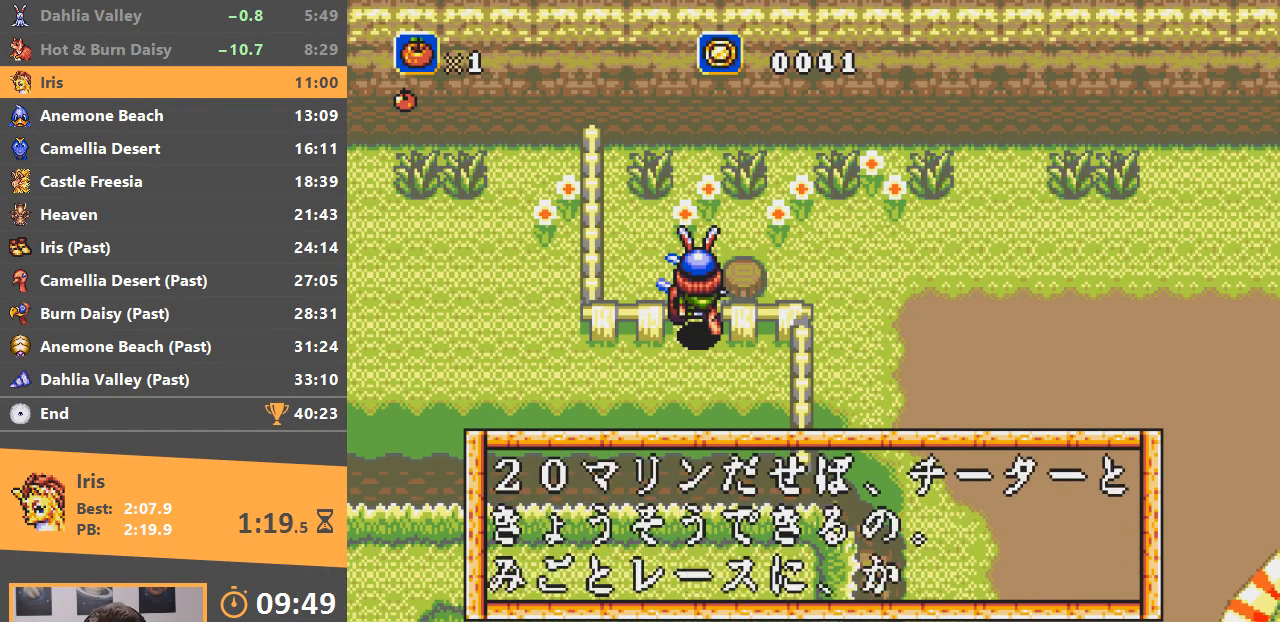
{"buttons": [], "events": [[33, "A", "down"], [33, "B", "down"], [100, "A", "up"], [100, "B", "up"], [150, "A", "down"], [150, "B", "down"], [200, "B", "up"], [217, "A", "up"], [267, "A", "down"], [267, "B", "down"], [317, "B", "up"], [334, "A", "up"], [384, "A", "down"], [384, "B", "down"], [450, "A", "up"], [450, "B", "up"]]}
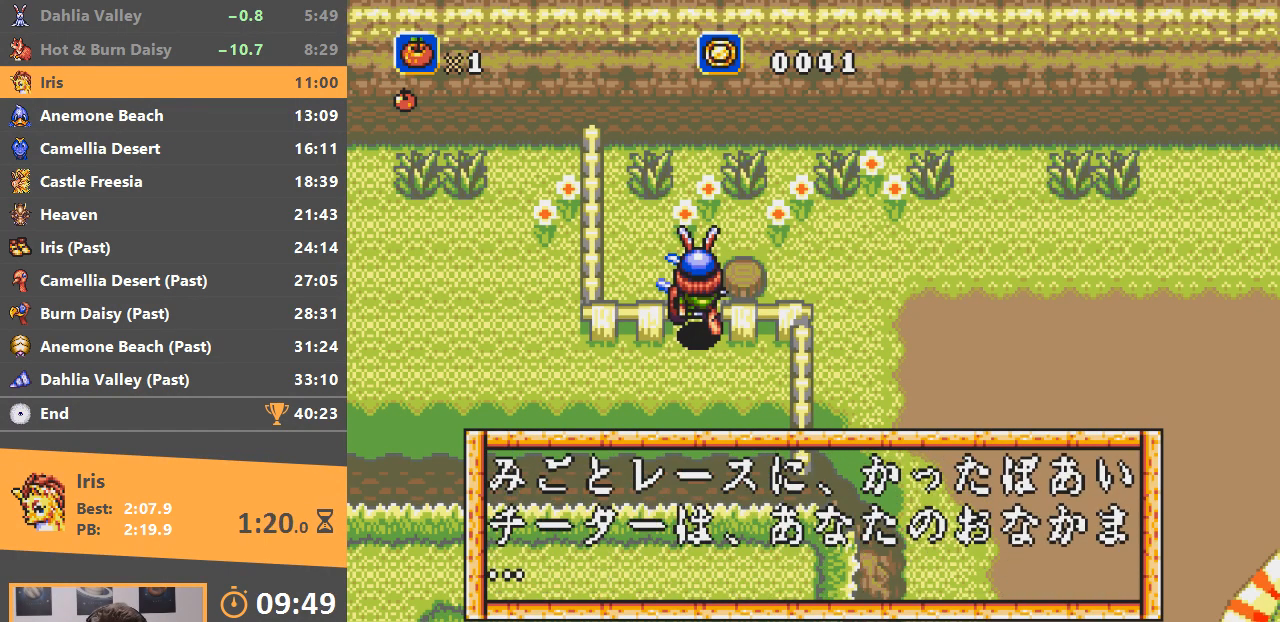
{"buttons": ["A", "B"], "events": [[17, "A", "down"], [17, "B", "down"], [67, "A", "up"], [67, "B", "up"], [134, "A", "down"], [134, "B", "down"], [201, "A", "up"], [201, "B", "up"], [251, "A", "down"], [251, "B", "down"], [301, "B", "up"], [334, "A", "up"], [384, "A", "down"], [384, "B", "down"], [434, "A", "up"], [434, "B", "up"], [501, "A", "down"], [501, "B", "down"]]}
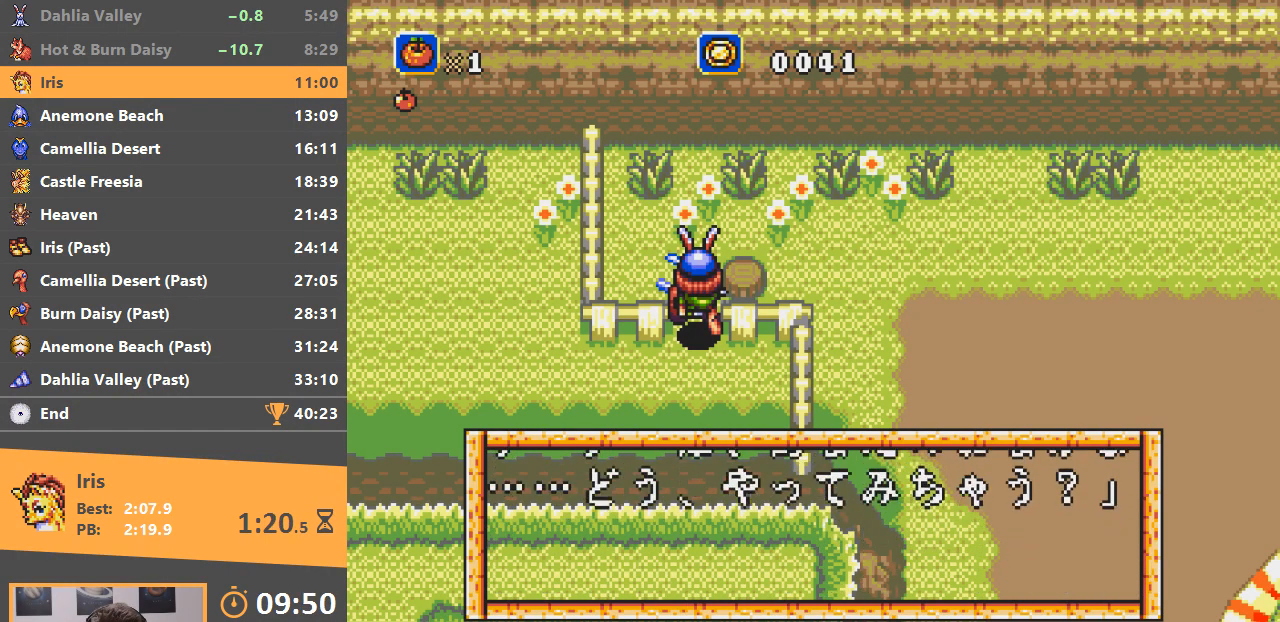
{"buttons": [], "events": [[50, "A", "up"], [83, "B", "up"], [133, "A", "down"], [133, "B", "down"], [200, "A", "up"], [217, "B", "up"], [250, "B", "down"], [284, "A", "down"], [317, "B", "up"], [334, "A", "up"], [400, "A", "down"], [400, "B", "down"], [450, "A", "up"], [450, "B", "up"]]}
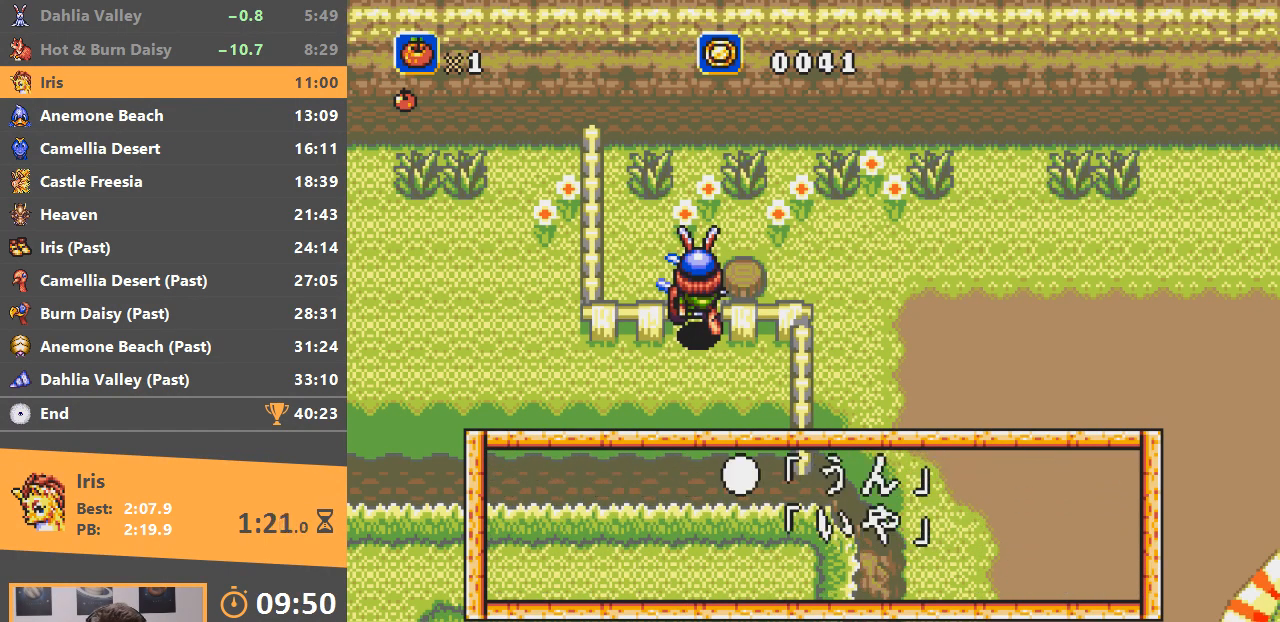
{"buttons": [], "events": [[17, "A", "down"], [100, "A", "up"], [151, "A", "down"], [201, "A", "up"], [251, "A", "down"], [384, "B", "down"], [434, "A", "up"], [468, "B", "up"]]}
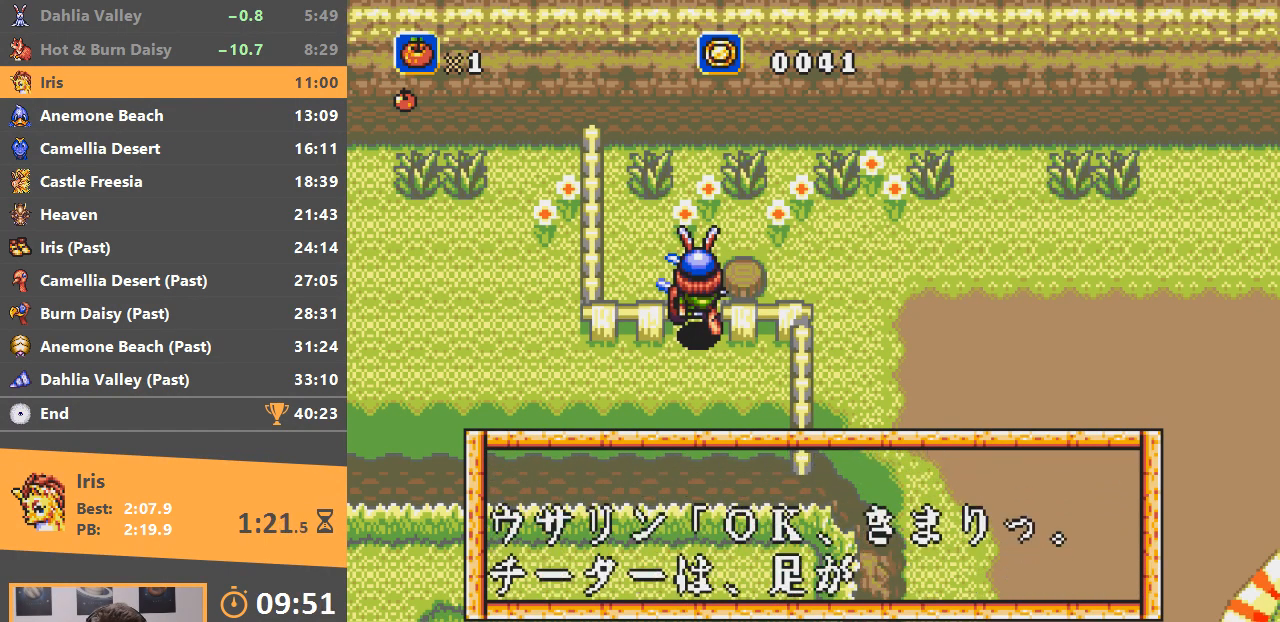
{"buttons": [], "events": [[17, "A", "down"], [17, "B", "down"], [67, "A", "up"], [100, "B", "up"], [150, "A", "down"], [150, "B", "down"], [200, "A", "up"], [200, "B", "up"], [284, "A", "down"], [284, "B", "down"], [334, "A", "up"], [334, "B", "up"], [400, "A", "down"], [400, "B", "down"], [450, "A", "up"], [450, "B", "up"]]}